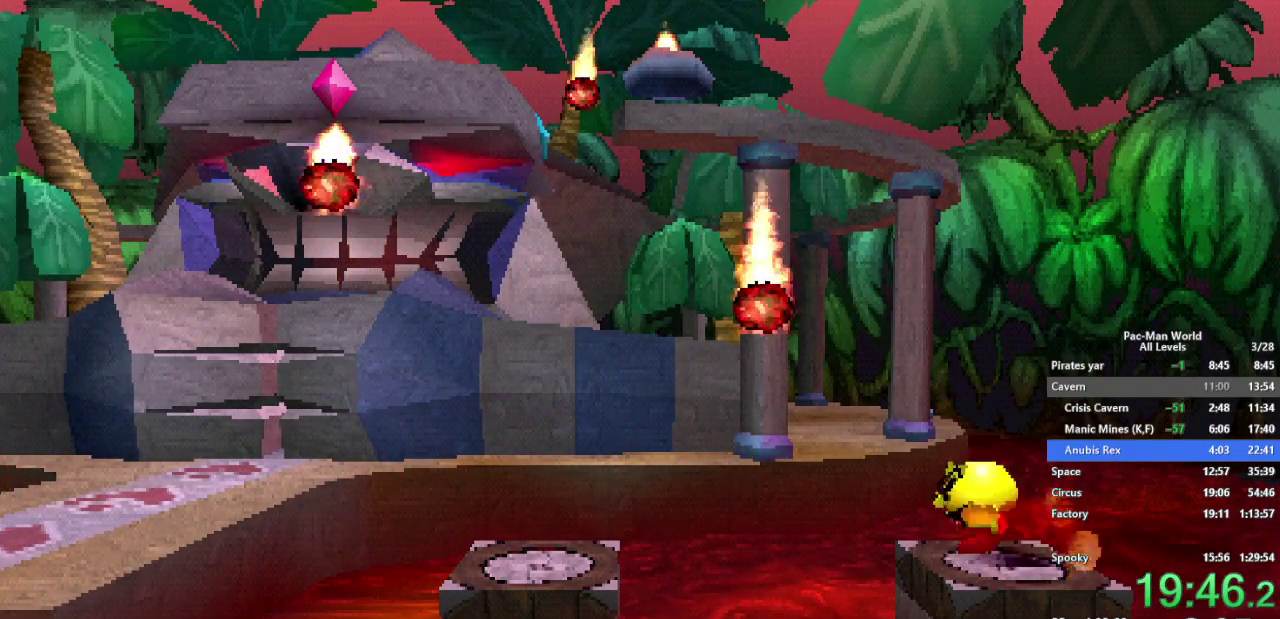
Gameplay with a controller (Xbox layout); each line is a JSON object with the inputs held at the frame after it. "events" lists button and stick changes between this image and that frame as [ms after this image, input, new state], when the widget could be followed in between. Not read: A B HOME L2 L3 R2 R3 SELECT START.
{"buttons": ["X"], "left_stick": "center", "right_stick": "center", "events": [[117, "left_stick", "left"], [383, "left_stick", "center"]]}
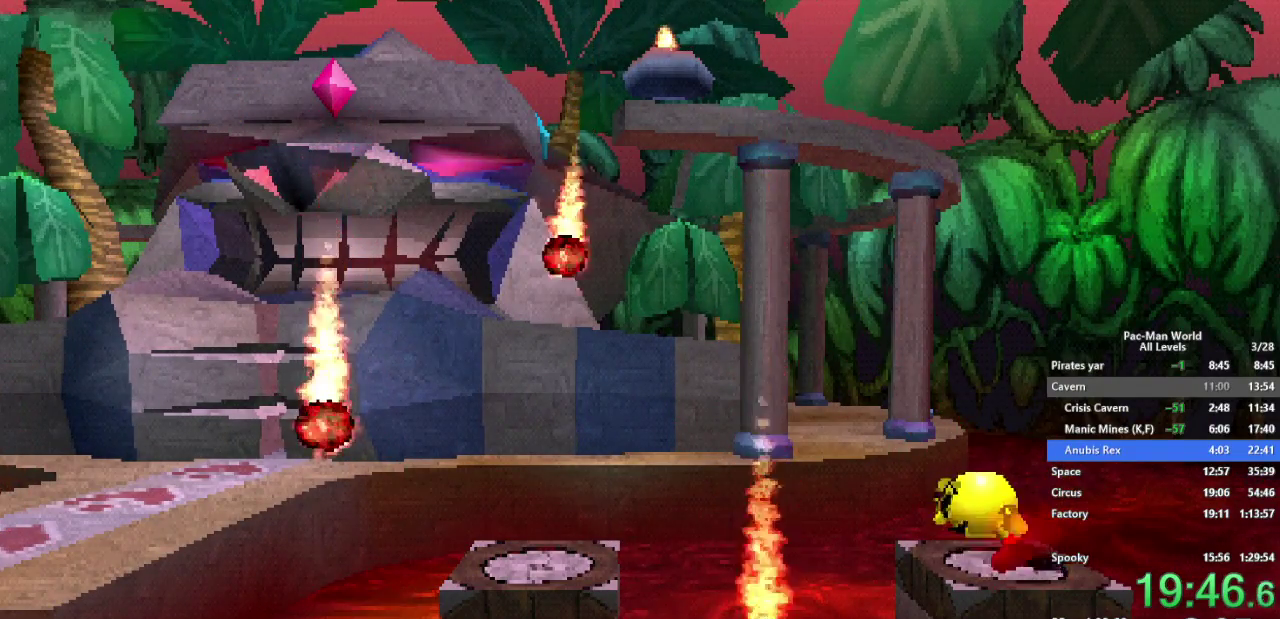
{"buttons": ["X"], "left_stick": "center", "right_stick": "center"}
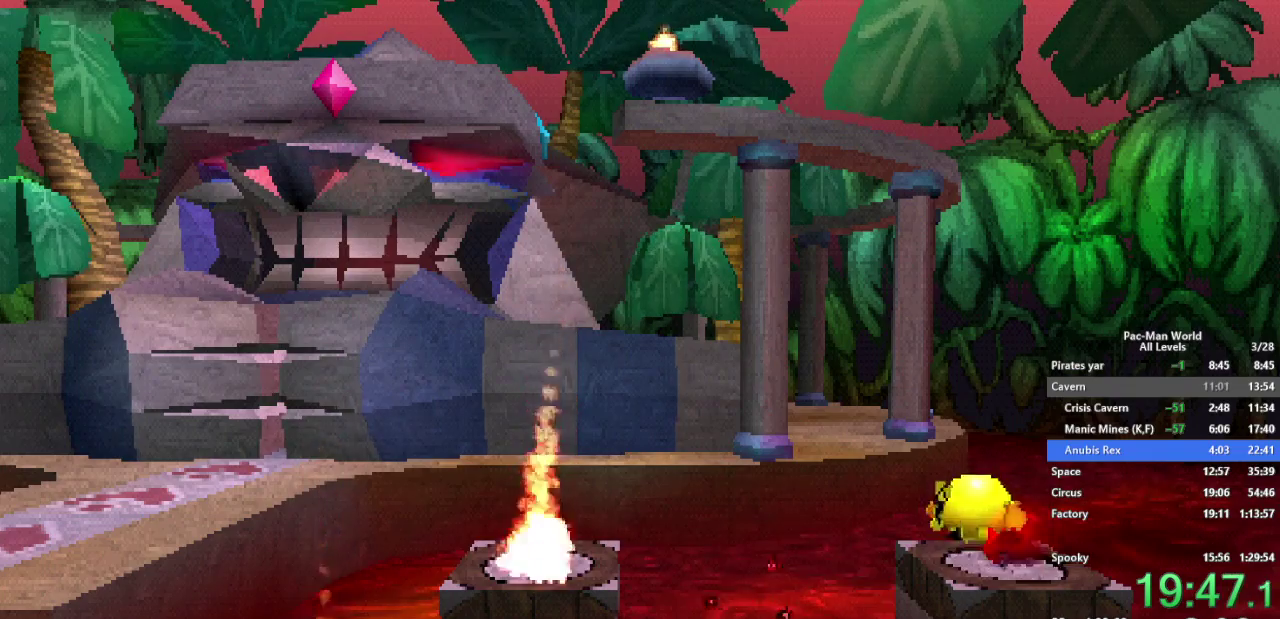
{"buttons": [], "left_stick": "left", "right_stick": "center", "events": [[483, "X", "up"], [500, "left_stick", "left"]]}
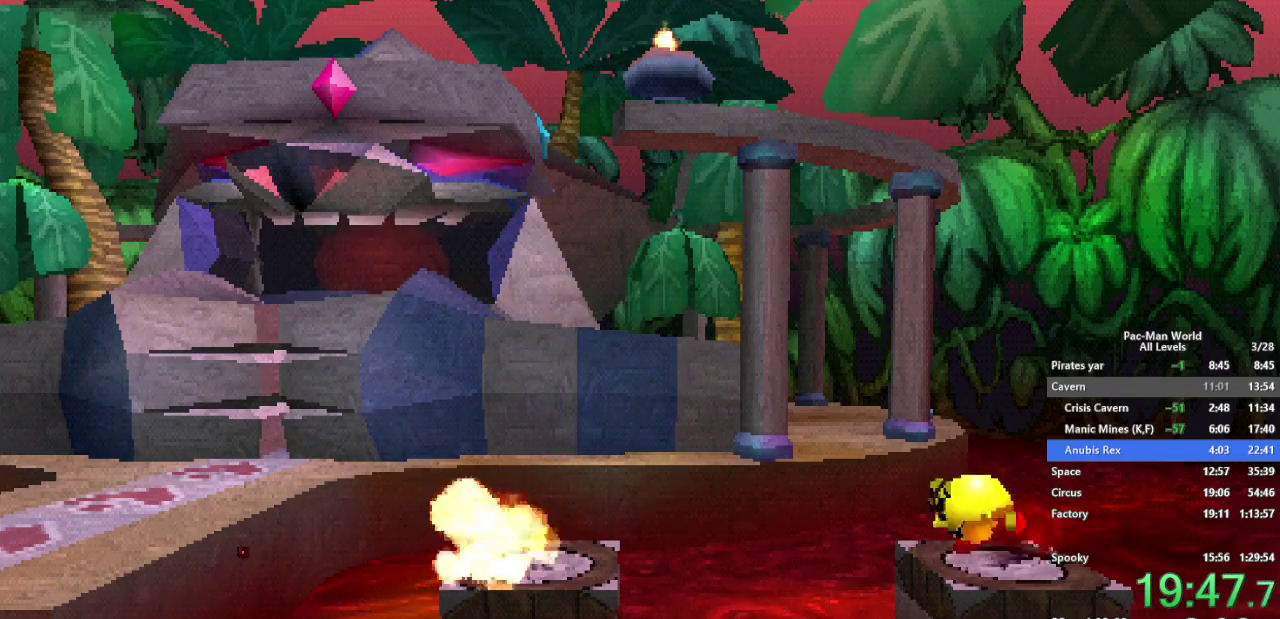
{"buttons": [], "left_stick": "left", "right_stick": "center"}
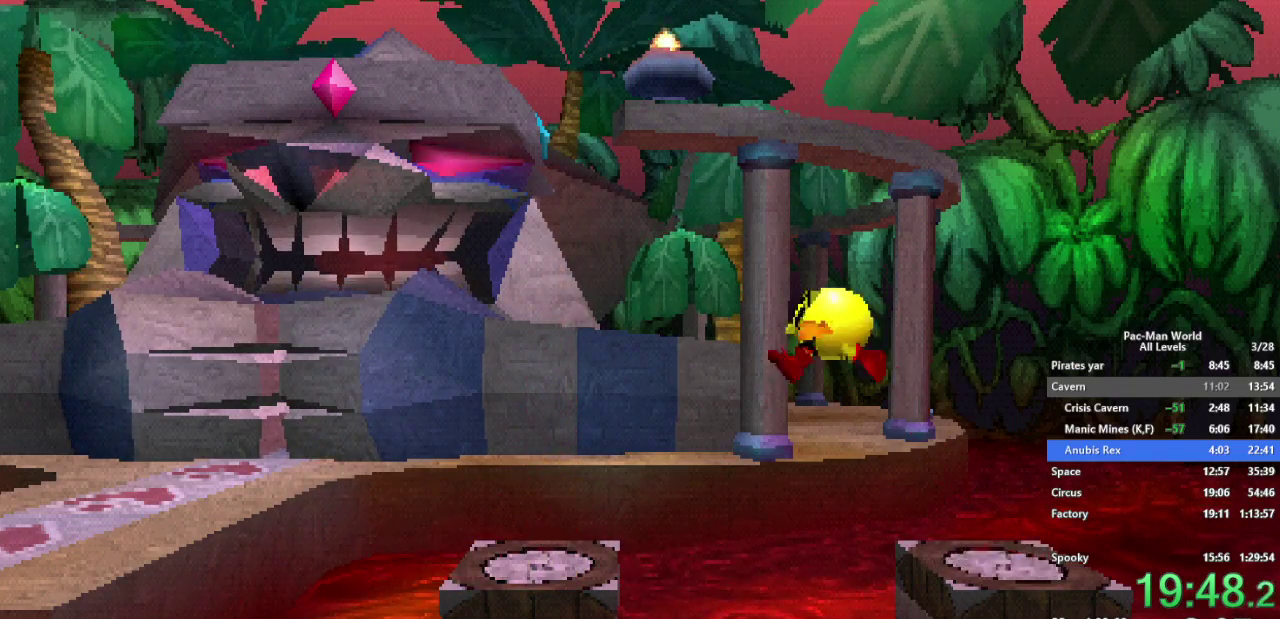
{"buttons": ["X"], "left_stick": "center", "right_stick": "center", "events": [[383, "X", "down"], [417, "left_stick", "center"]]}
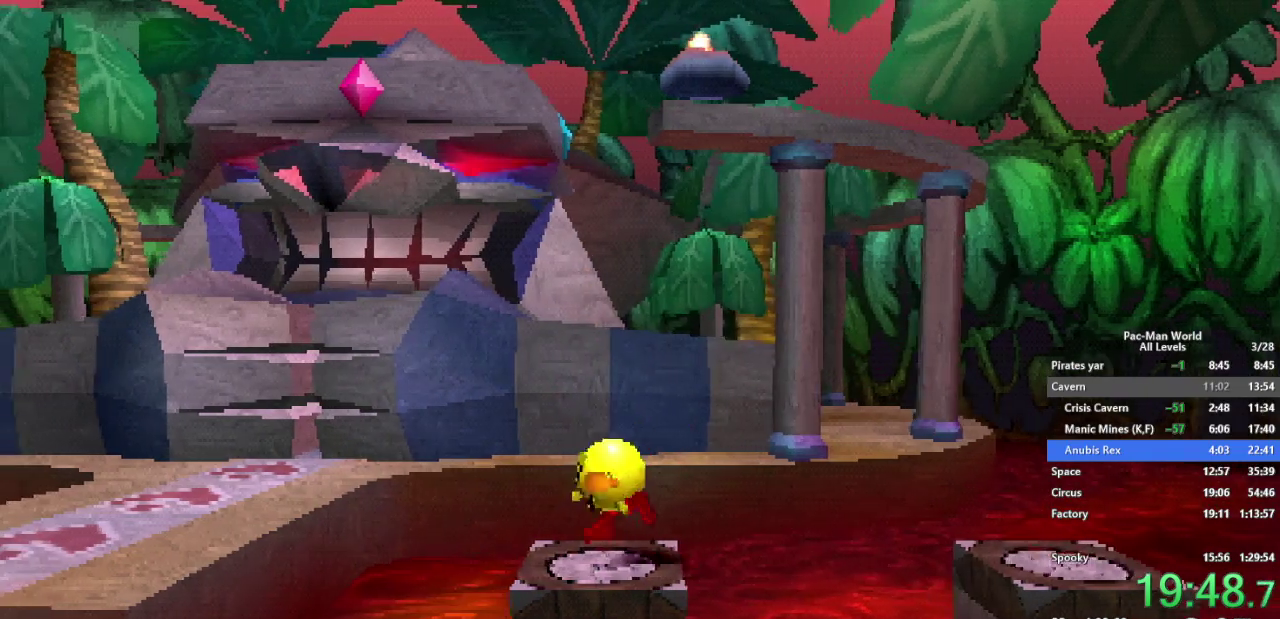
{"buttons": ["X"], "left_stick": "left", "right_stick": "center", "events": [[217, "left_stick", "left"], [333, "left_stick", "down"], [433, "left_stick", "up"], [500, "left_stick", "left"]]}
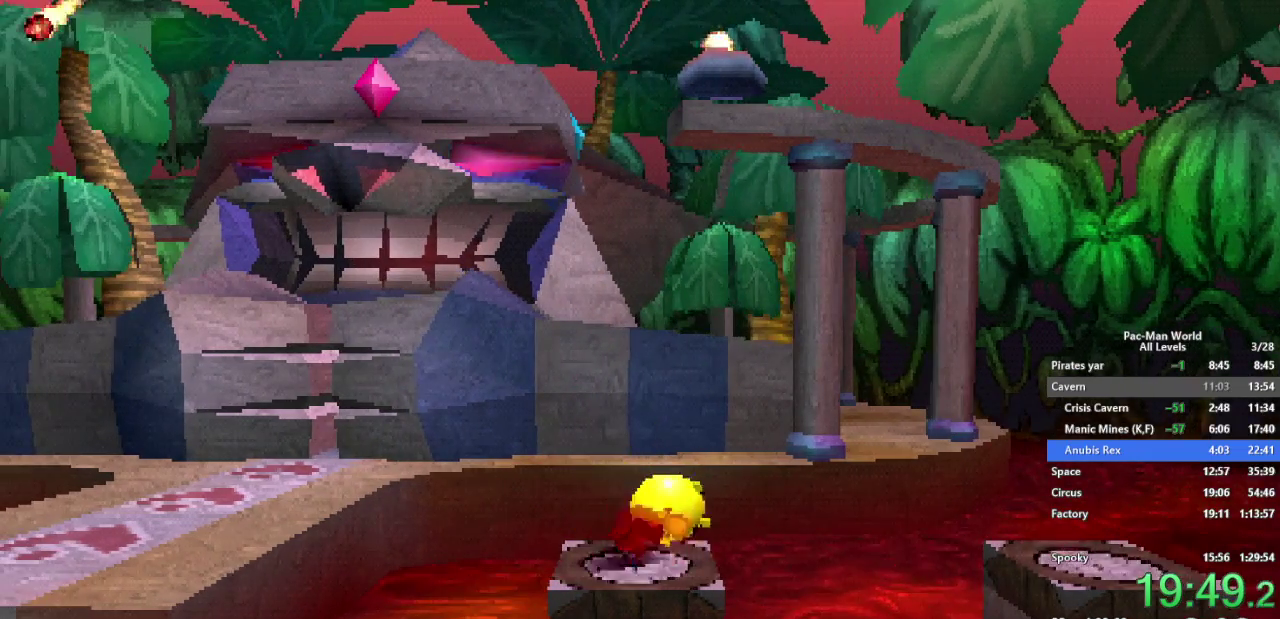
{"buttons": ["X"], "left_stick": "center", "right_stick": "center", "events": [[83, "left_stick", "down"], [183, "left_stick", "left"], [367, "left_stick", "center"]]}
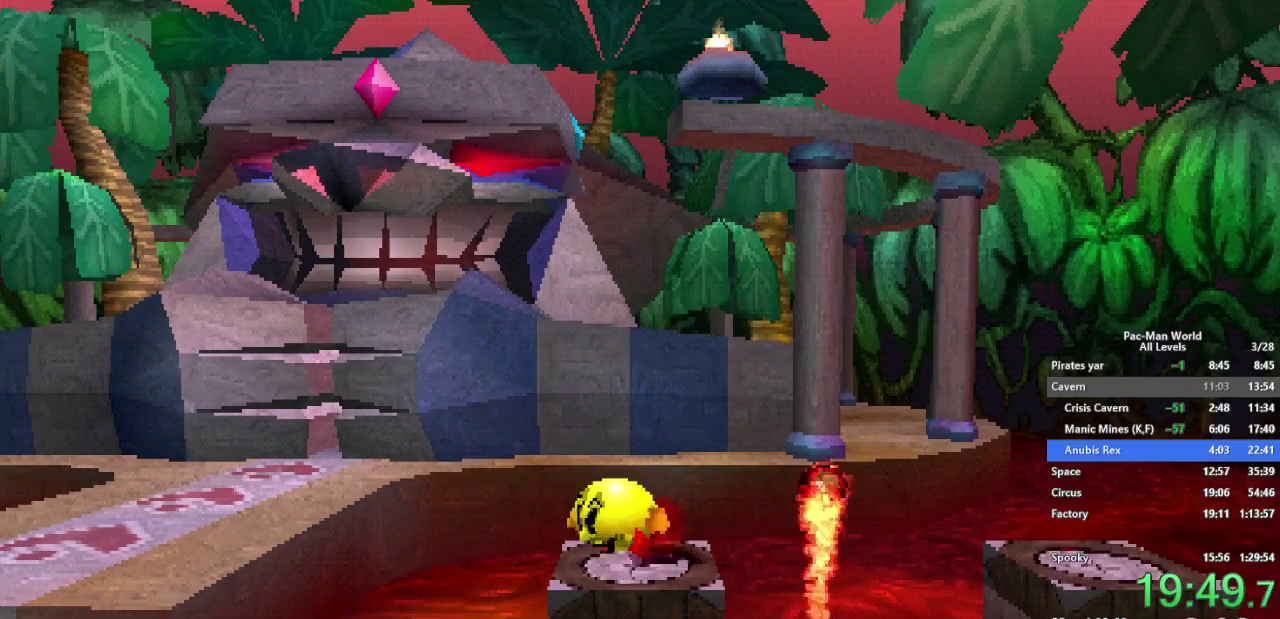
{"buttons": ["X"], "left_stick": "center", "right_stick": "center"}
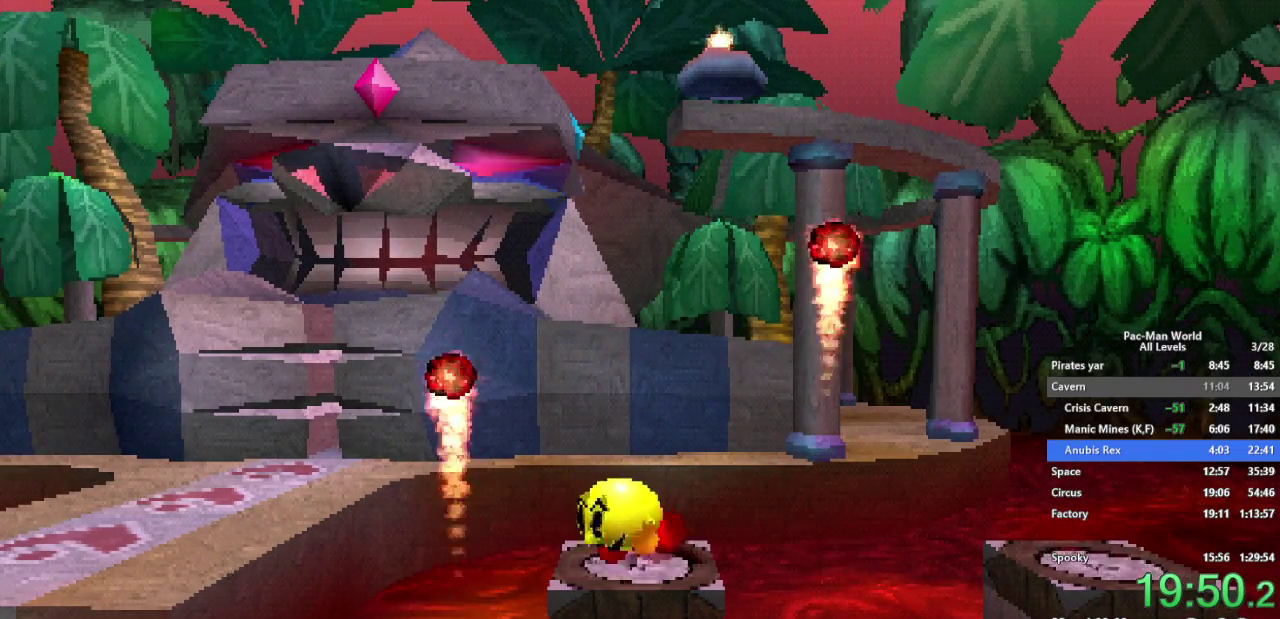
{"buttons": ["X"], "left_stick": "center", "right_stick": "center"}
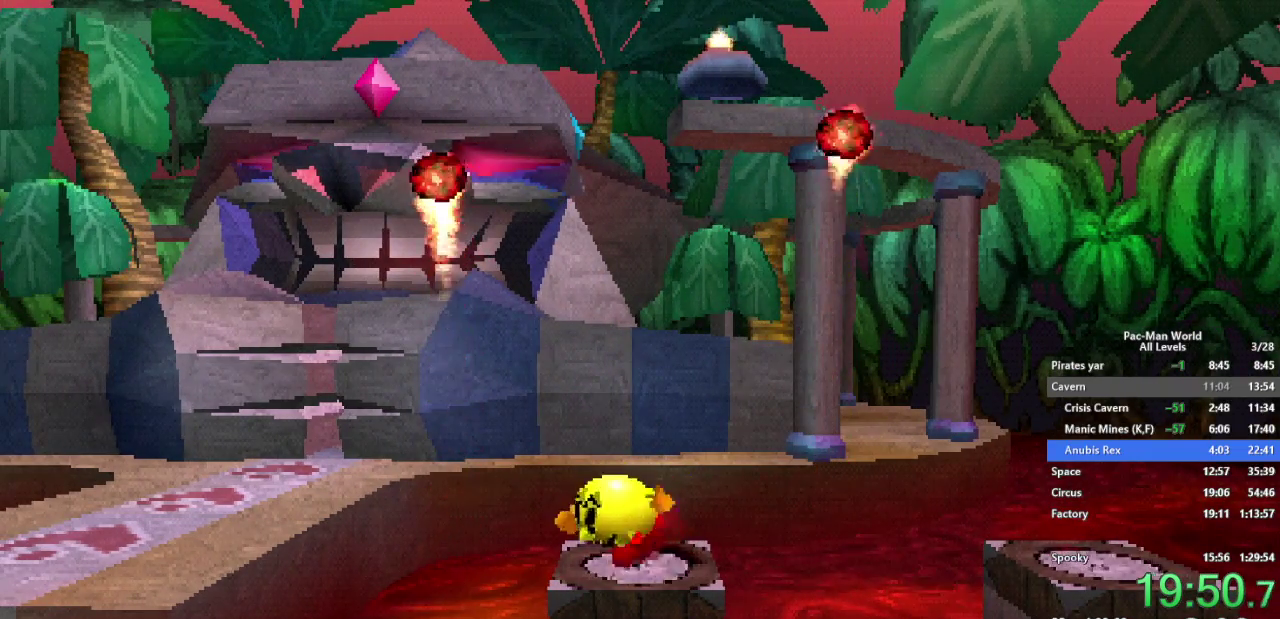
{"buttons": ["X"], "left_stick": "center", "right_stick": "center"}
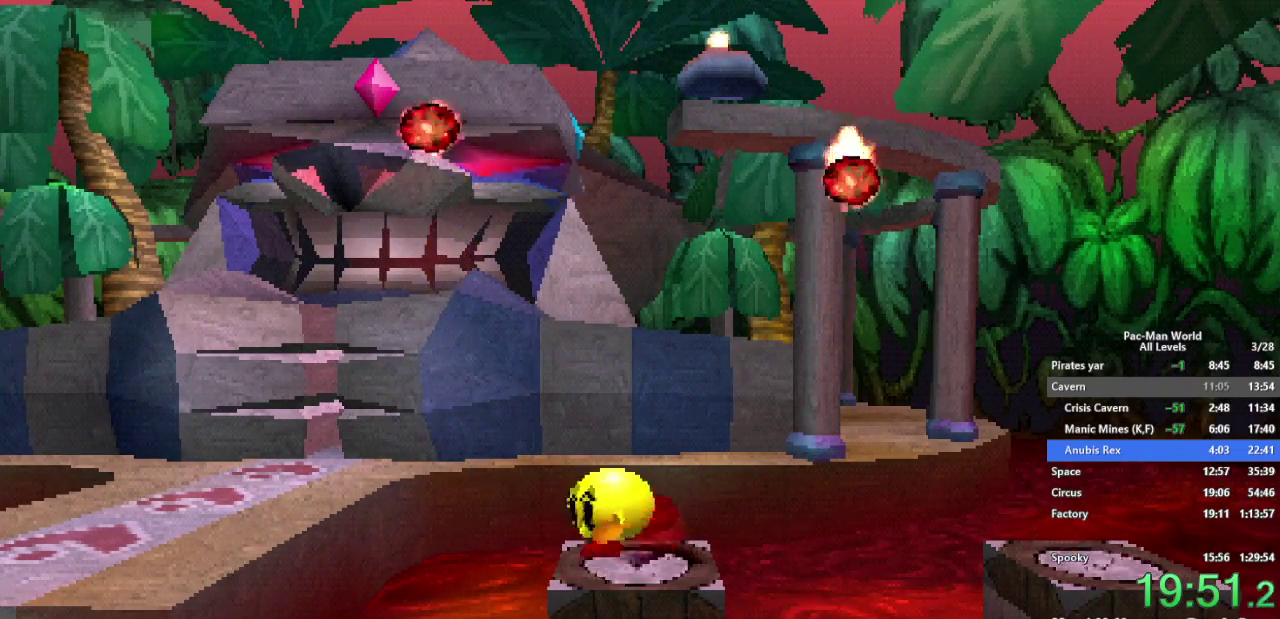
{"buttons": ["X"], "left_stick": "center", "right_stick": "center"}
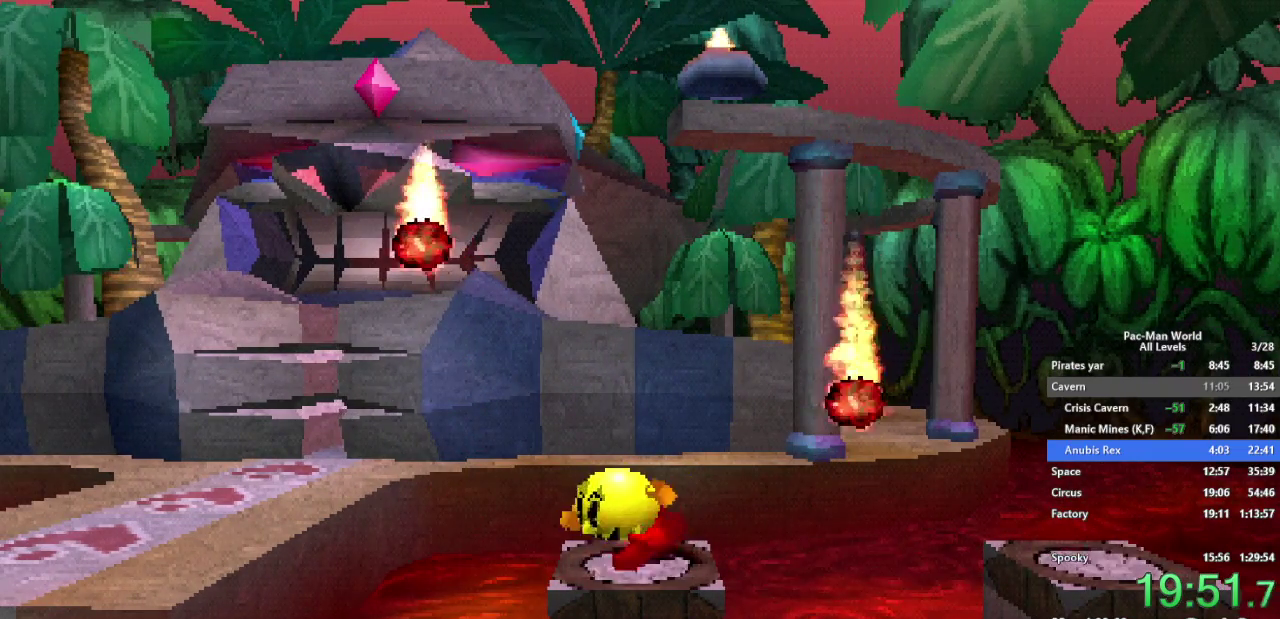
{"buttons": ["X"], "left_stick": "left", "right_stick": "center", "events": [[367, "left_stick", "left"]]}
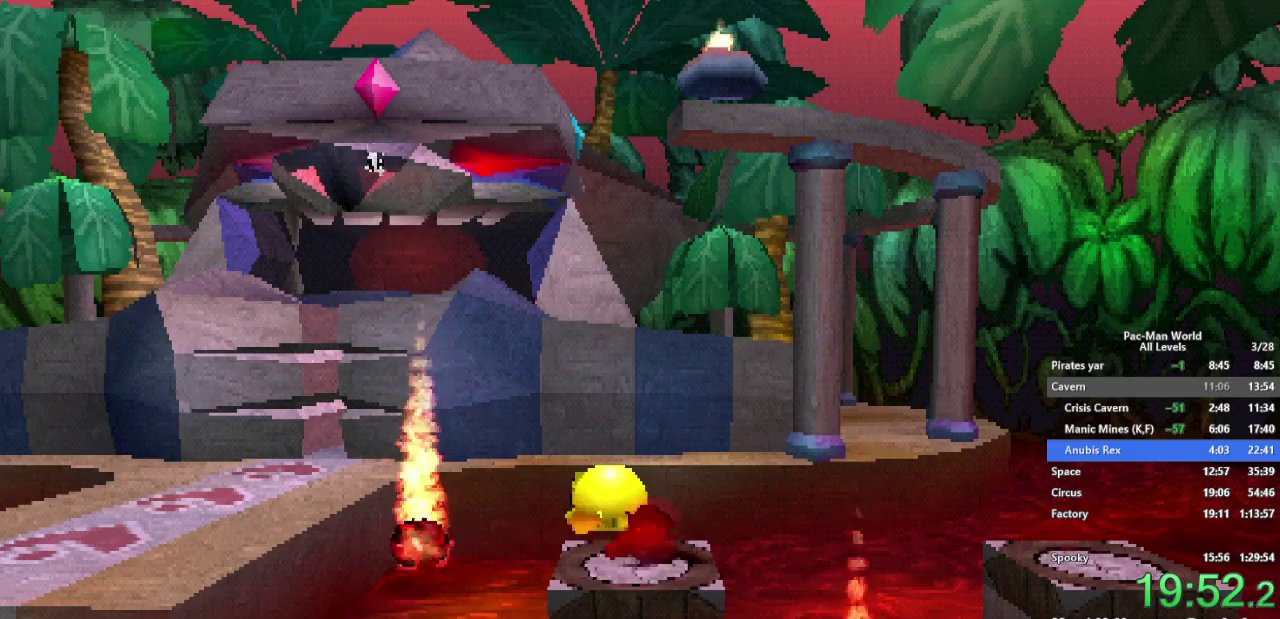
{"buttons": [], "left_stick": "left", "right_stick": "center", "events": [[50, "left_stick", "center"], [117, "X", "up"], [150, "left_stick", "left"]]}
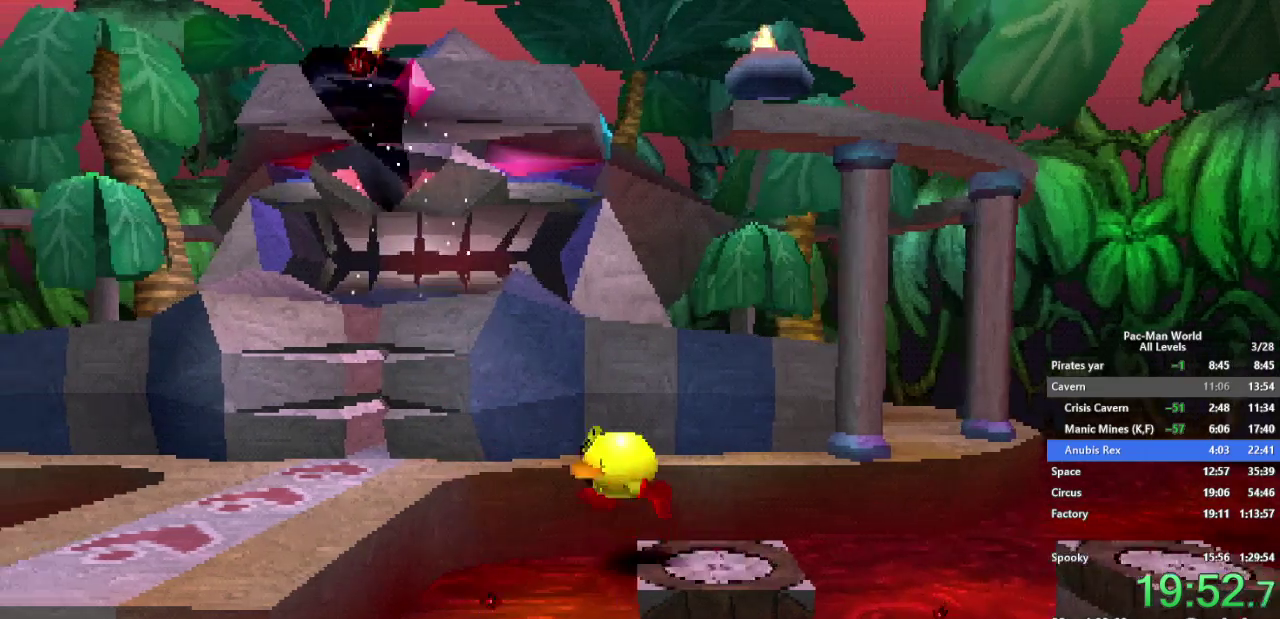
{"buttons": [], "left_stick": "left", "right_stick": "center"}
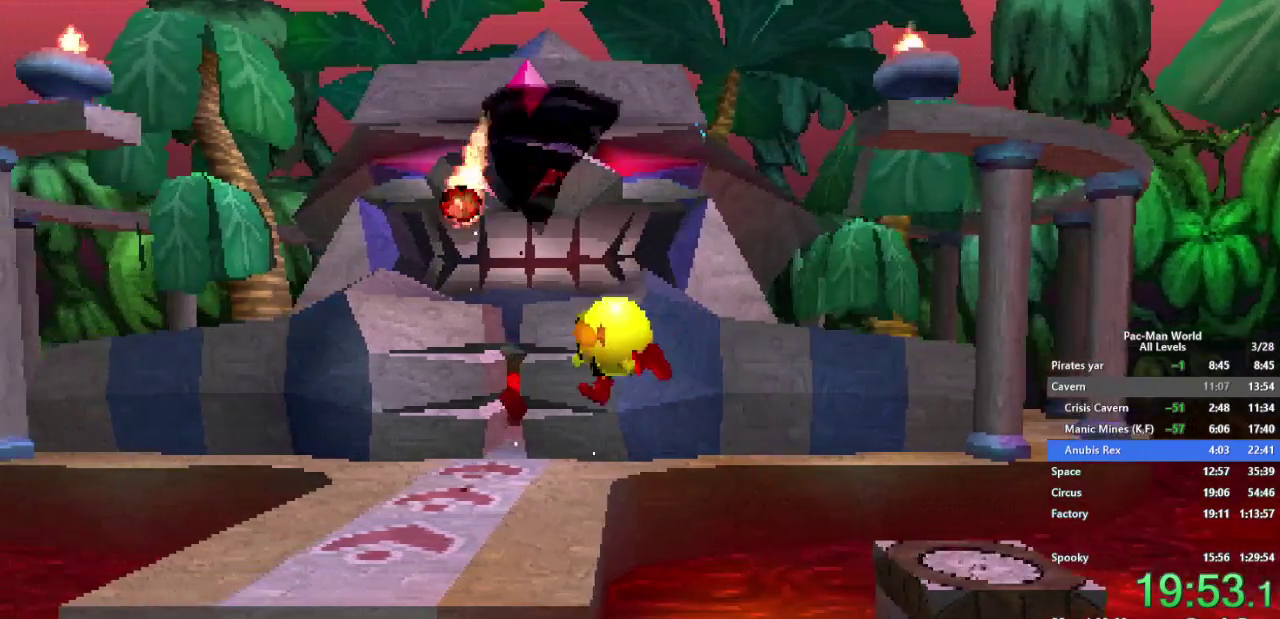
{"buttons": [], "left_stick": "center", "right_stick": "center", "events": [[33, "left_stick", "center"]]}
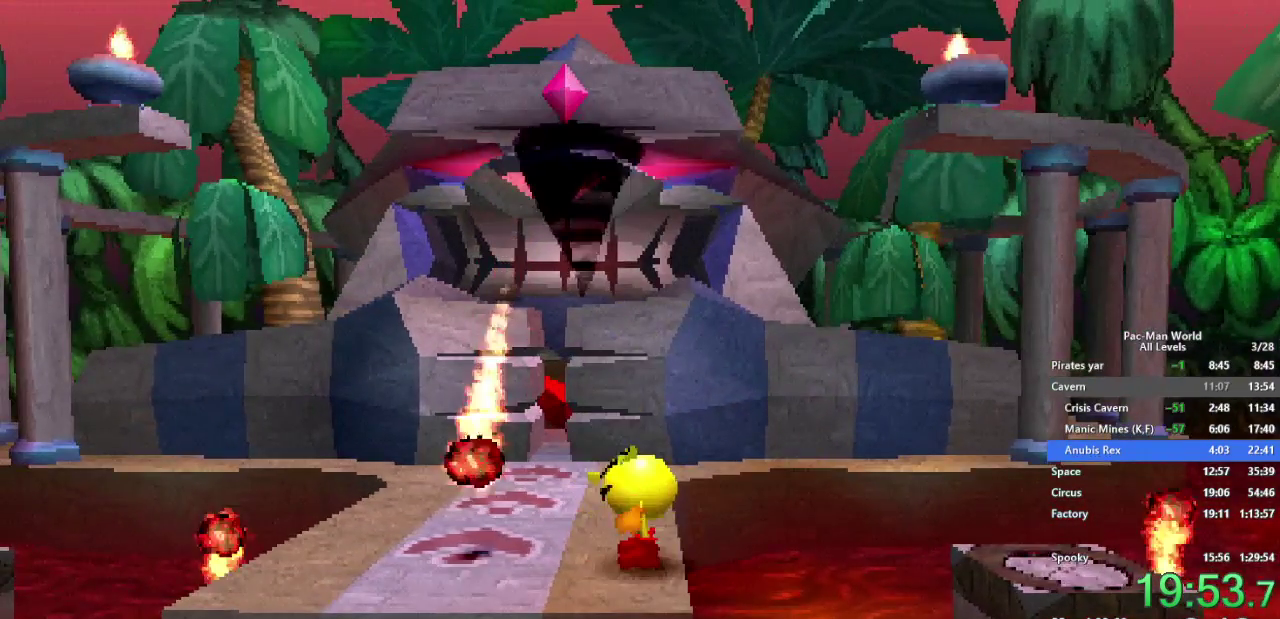
{"buttons": [], "left_stick": "left", "right_stick": "center", "events": [[233, "left_stick", "left"]]}
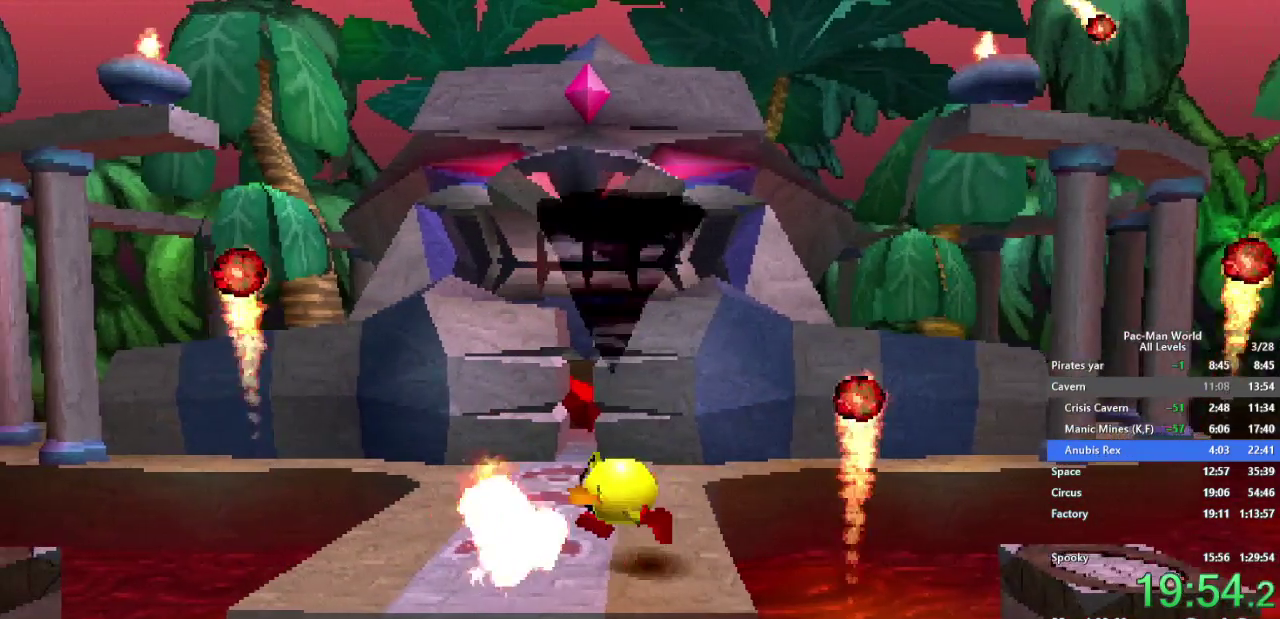
{"buttons": [], "left_stick": "left", "right_stick": "center"}
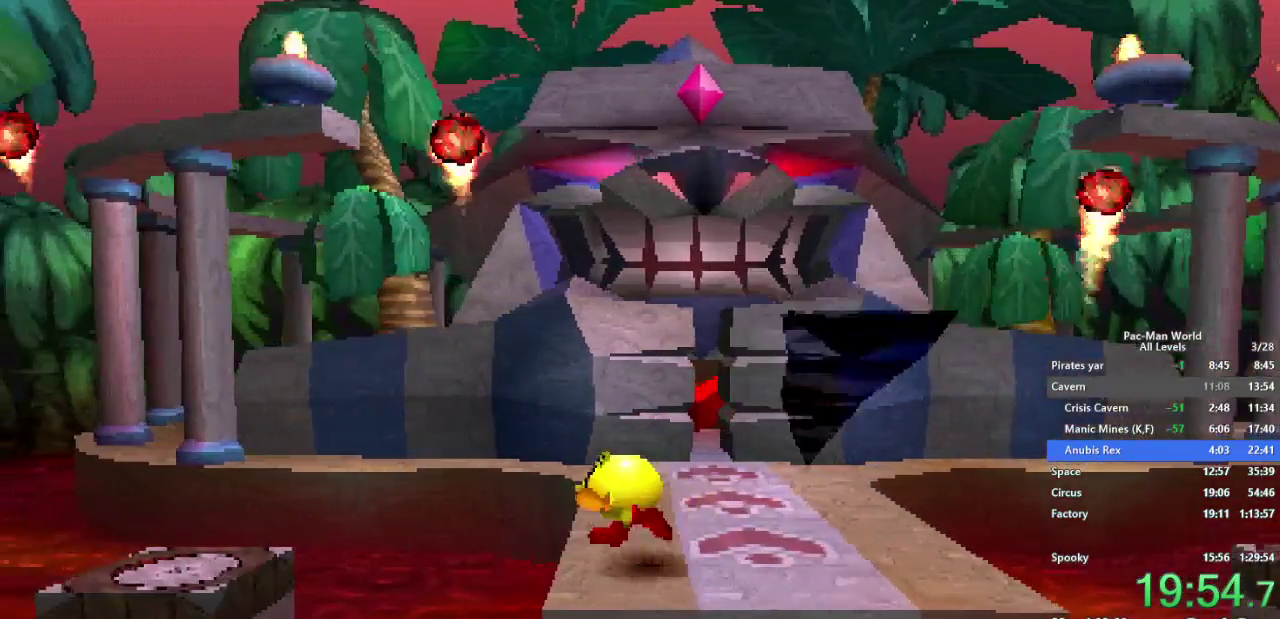
{"buttons": [], "left_stick": "left", "right_stick": "center"}
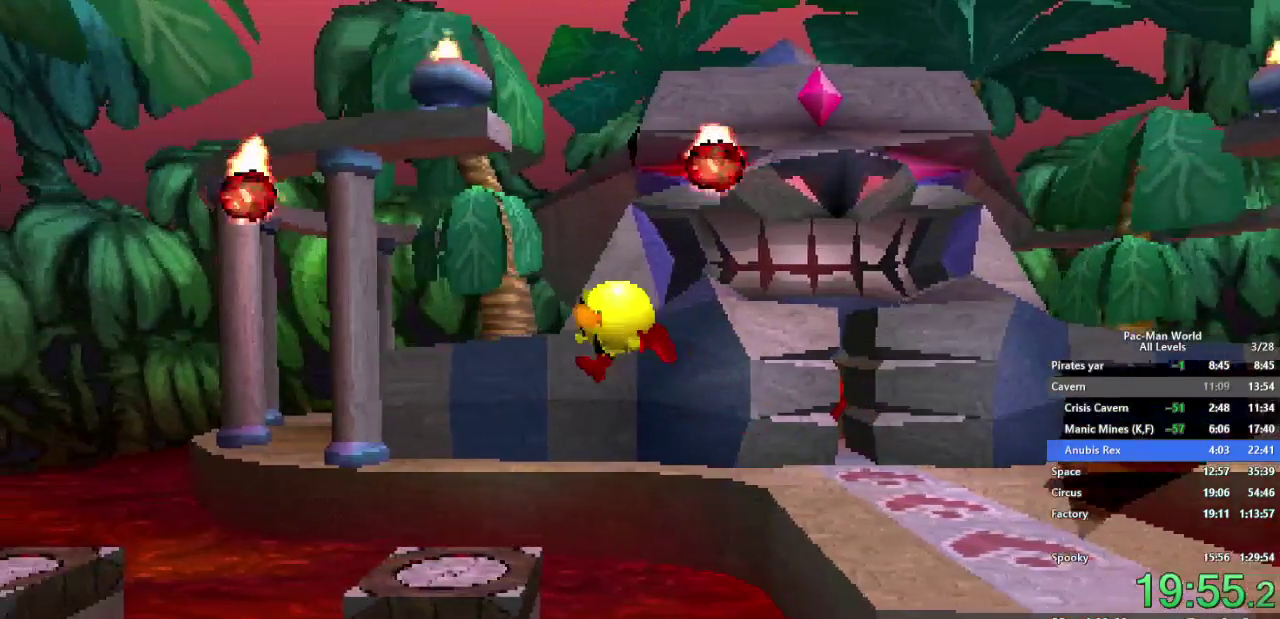
{"buttons": [], "left_stick": "center", "right_stick": "center", "events": [[150, "left_stick", "center"]]}